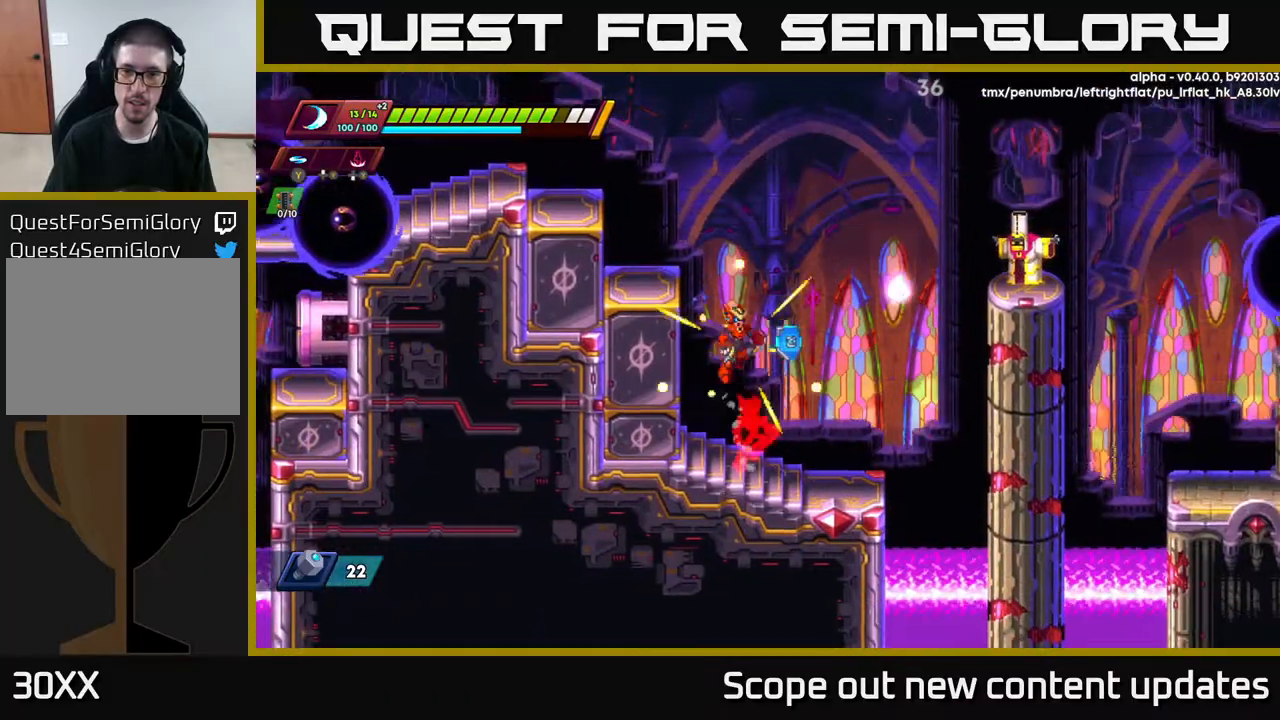
Gameplay with a controller (Xbox layout); each line is a JSON object with the inputs held at the frame after it. "events" lists button and stick changes between this image and that frame as [ms after this image, input, new state], when the widget could be followed in between.
{"buttons": ["DPAD_LEFT"], "left_stick": "center", "right_stick": "center", "events": [[17, "DPAD_RIGHT", "down"], [233, "A", "up"], [233, "Y", "down"], [300, "Y", "up"], [317, "DPAD_RIGHT", "up"], [333, "DPAD_LEFT", "down"]]}
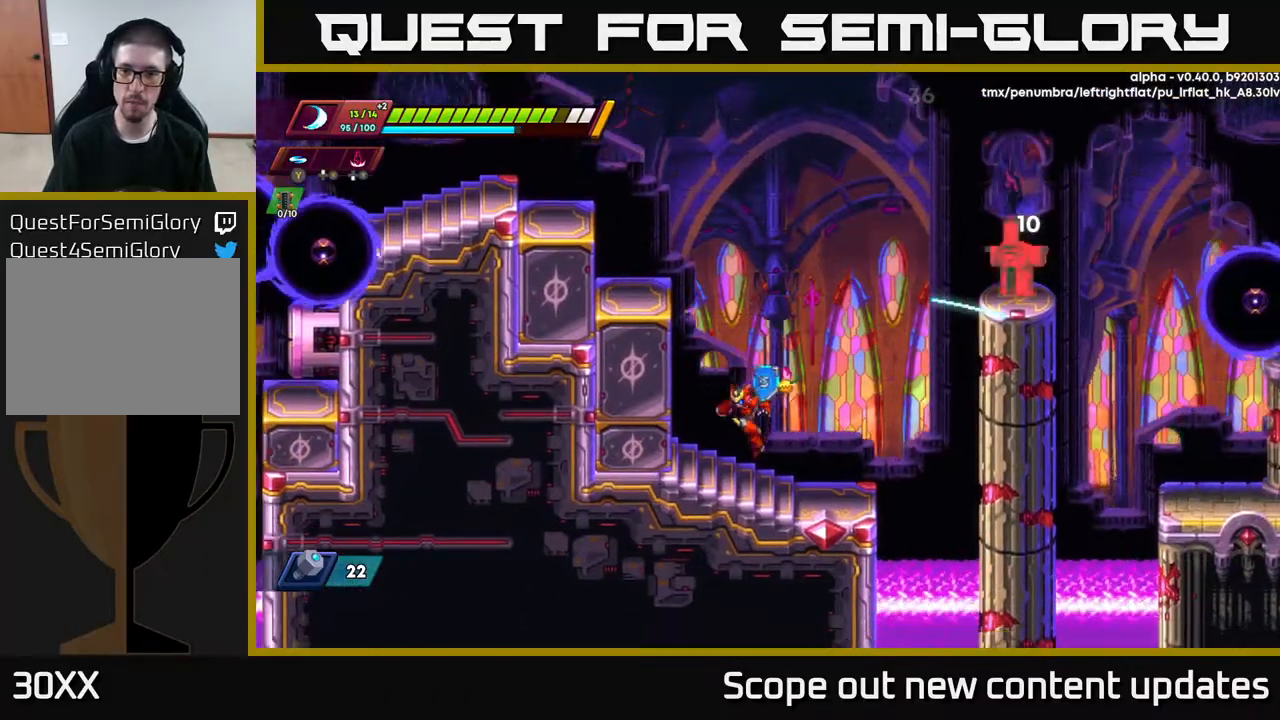
{"buttons": ["DPAD_LEFT"], "left_stick": "center", "right_stick": "center", "events": [[167, "DPAD_LEFT", "up"], [200, "A", "down"], [333, "DPAD_LEFT", "down"], [467, "A", "up"]]}
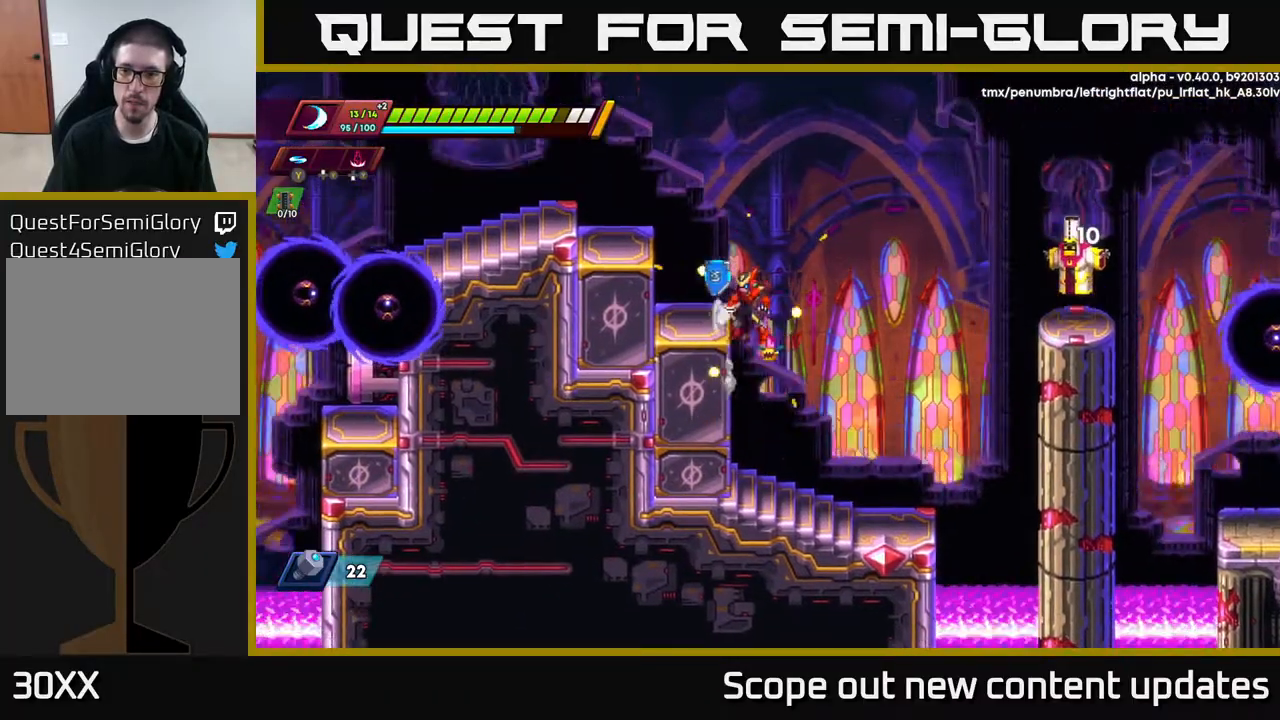
{"buttons": ["A", "DPAD_LEFT"], "left_stick": "center", "right_stick": "center", "events": [[33, "A", "down"], [67, "DPAD_LEFT", "up"], [83, "DPAD_RIGHT", "down"], [333, "DPAD_RIGHT", "up"], [350, "DPAD_LEFT", "down"]]}
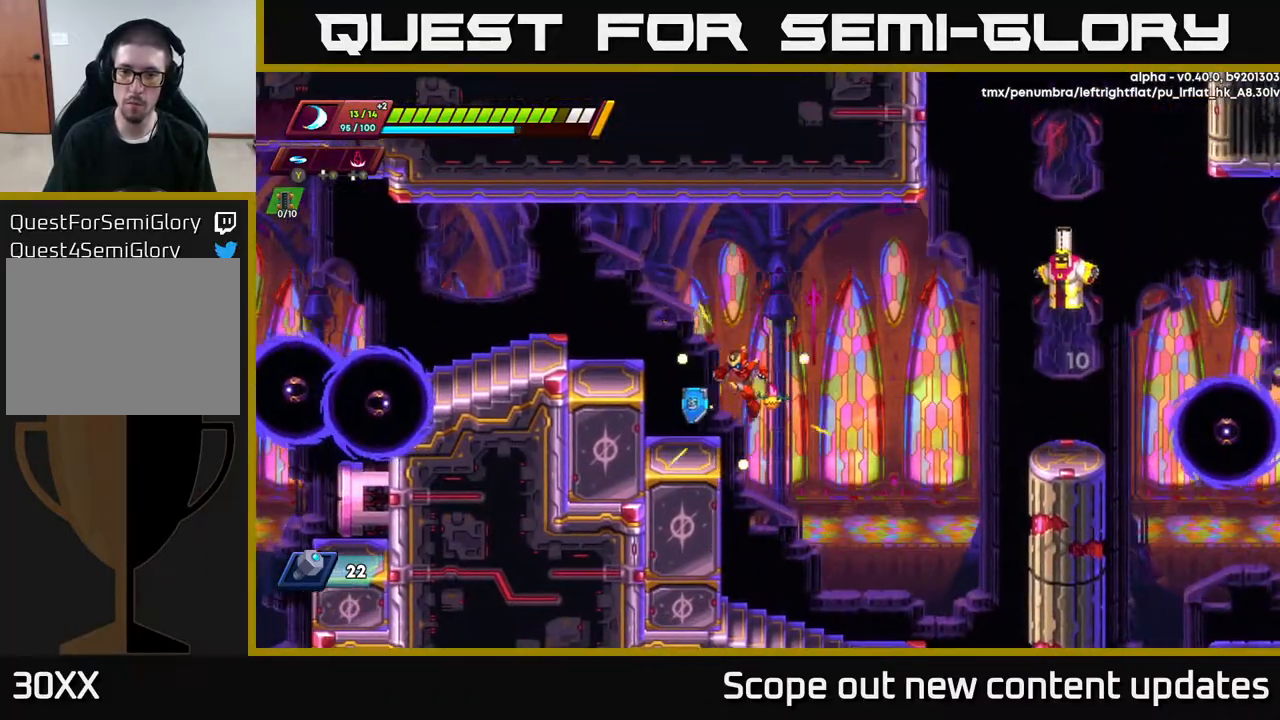
{"buttons": ["A", "R2", "DPAD_RIGHT"], "left_stick": "center", "right_stick": "center", "events": [[50, "A", "up"], [350, "DPAD_LEFT", "up"], [367, "DPAD_RIGHT", "down"], [400, "R2", "down"], [450, "A", "down"]]}
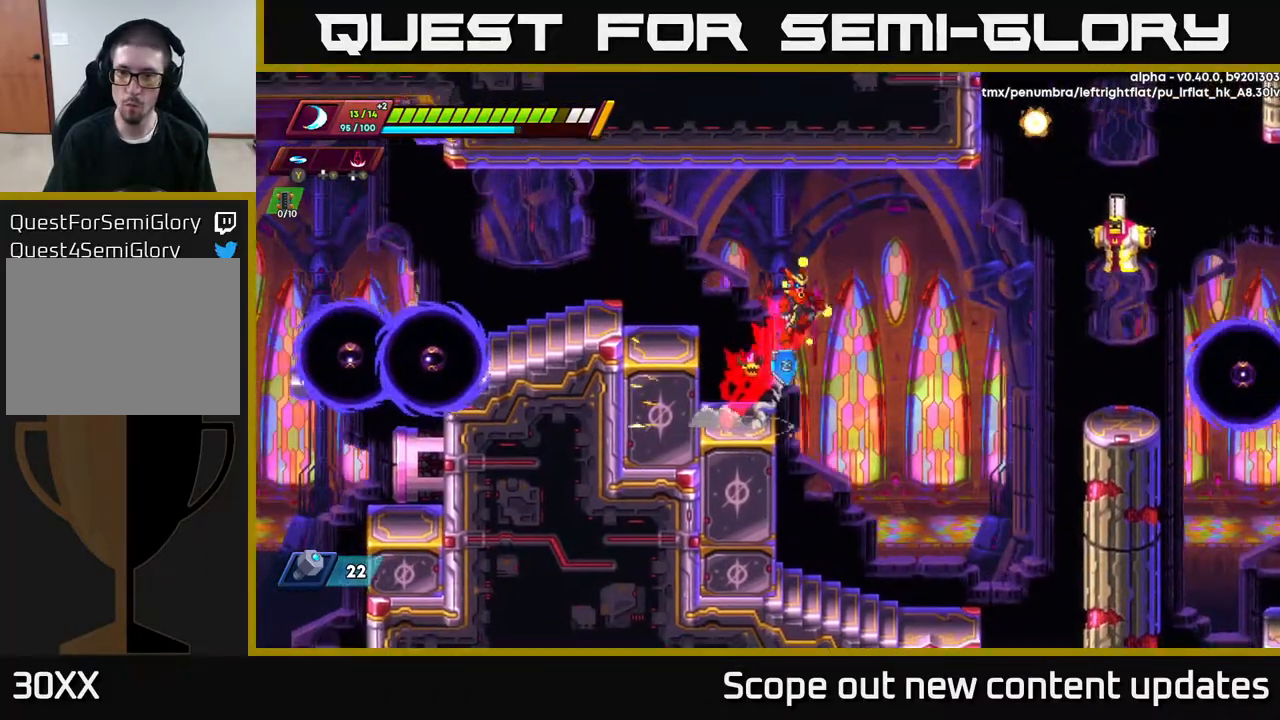
{"buttons": ["DPAD_RIGHT"], "left_stick": "center", "right_stick": "center", "events": [[367, "A", "up"], [467, "R2", "up"]]}
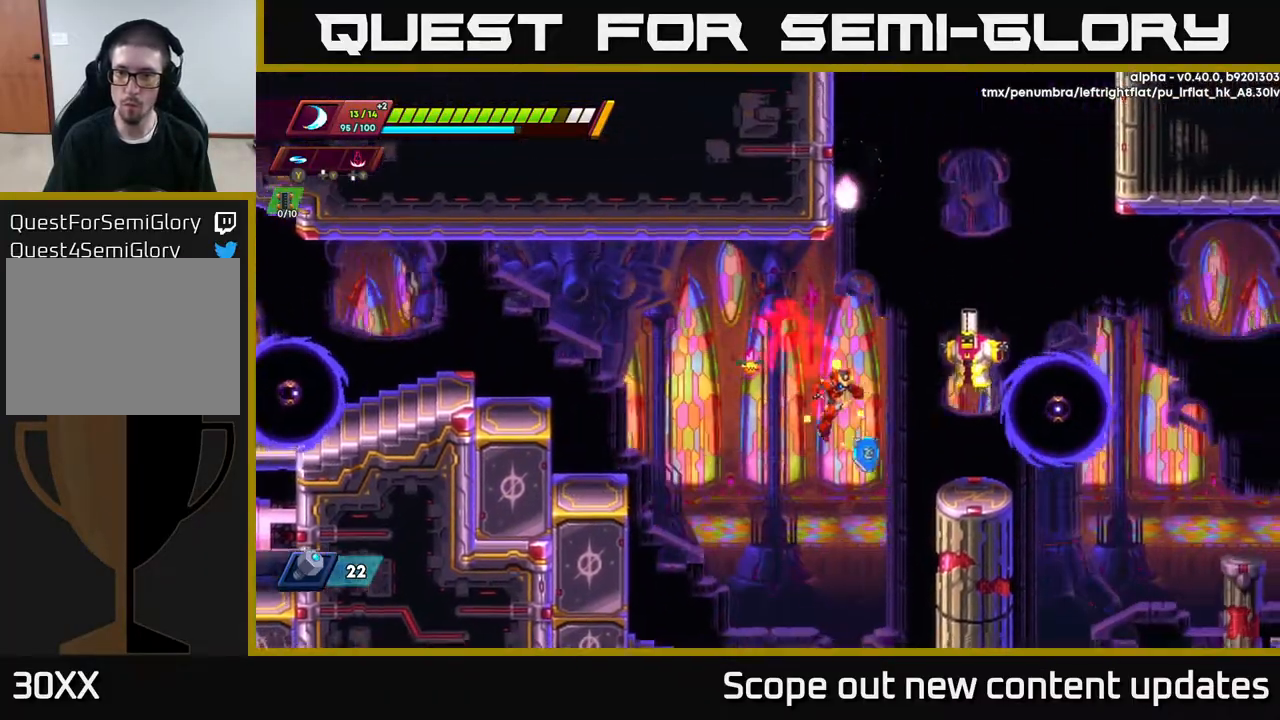
{"buttons": ["DPAD_LEFT"], "left_stick": "center", "right_stick": "center", "events": [[33, "DPAD_RIGHT", "up"], [83, "Y", "down"], [150, "DPAD_LEFT", "down"], [150, "Y", "up"]]}
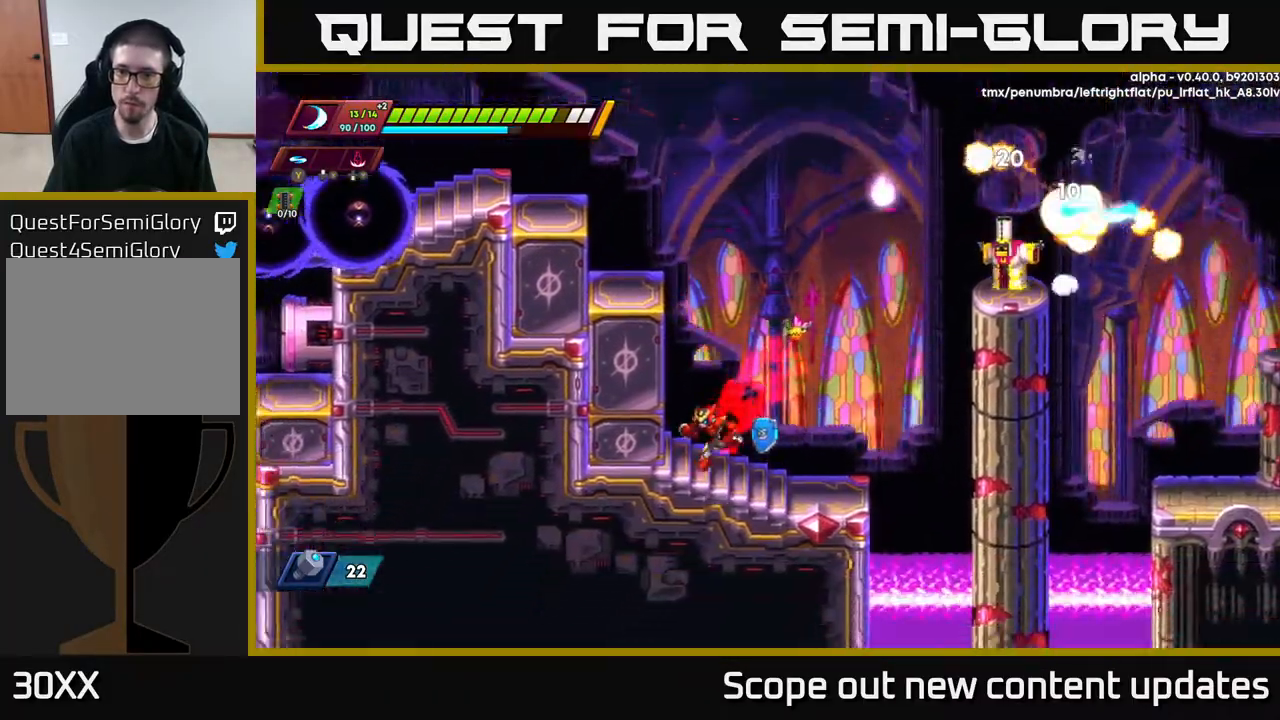
{"buttons": ["A", "DPAD_LEFT"], "left_stick": "center", "right_stick": "center", "events": [[183, "A", "down"], [250, "DPAD_LEFT", "up"], [267, "DPAD_LEFT", "down"], [433, "A", "up"], [500, "A", "down"]]}
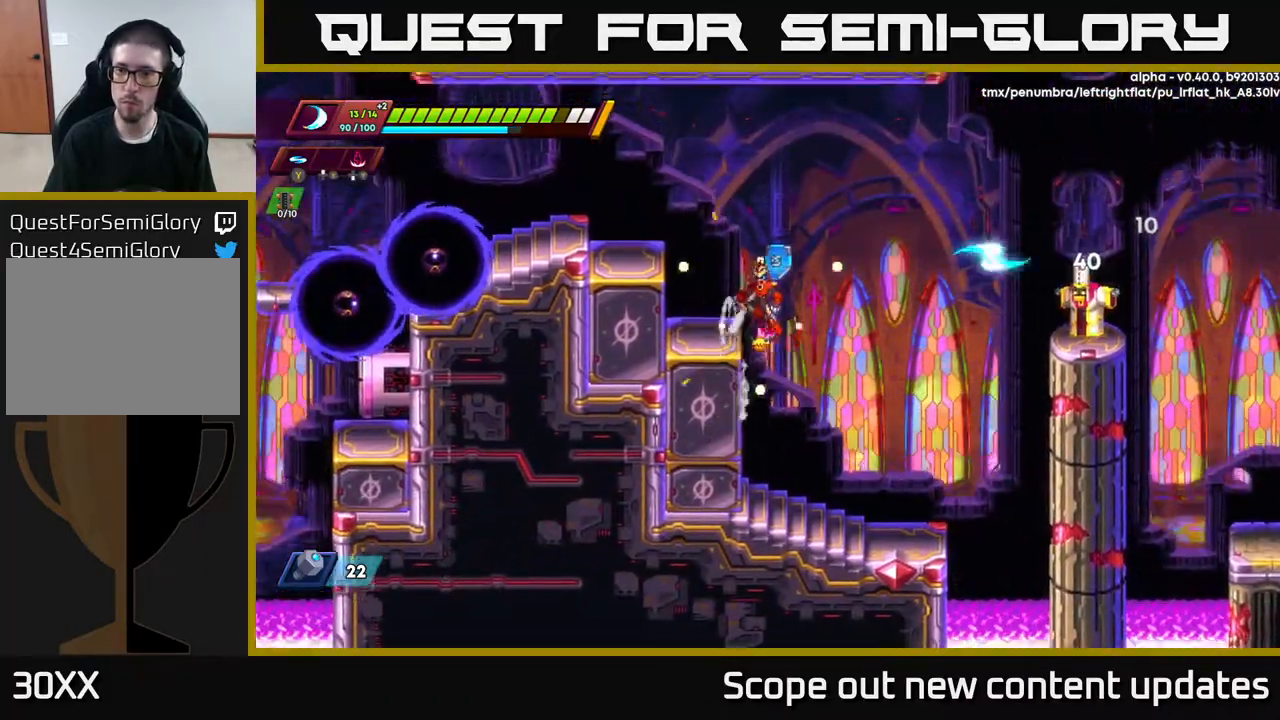
{"buttons": ["R2", "DPAD_RIGHT"], "left_stick": "center", "right_stick": "center", "events": [[150, "A", "up"], [317, "DPAD_LEFT", "up"], [450, "DPAD_RIGHT", "down"], [483, "R2", "down"]]}
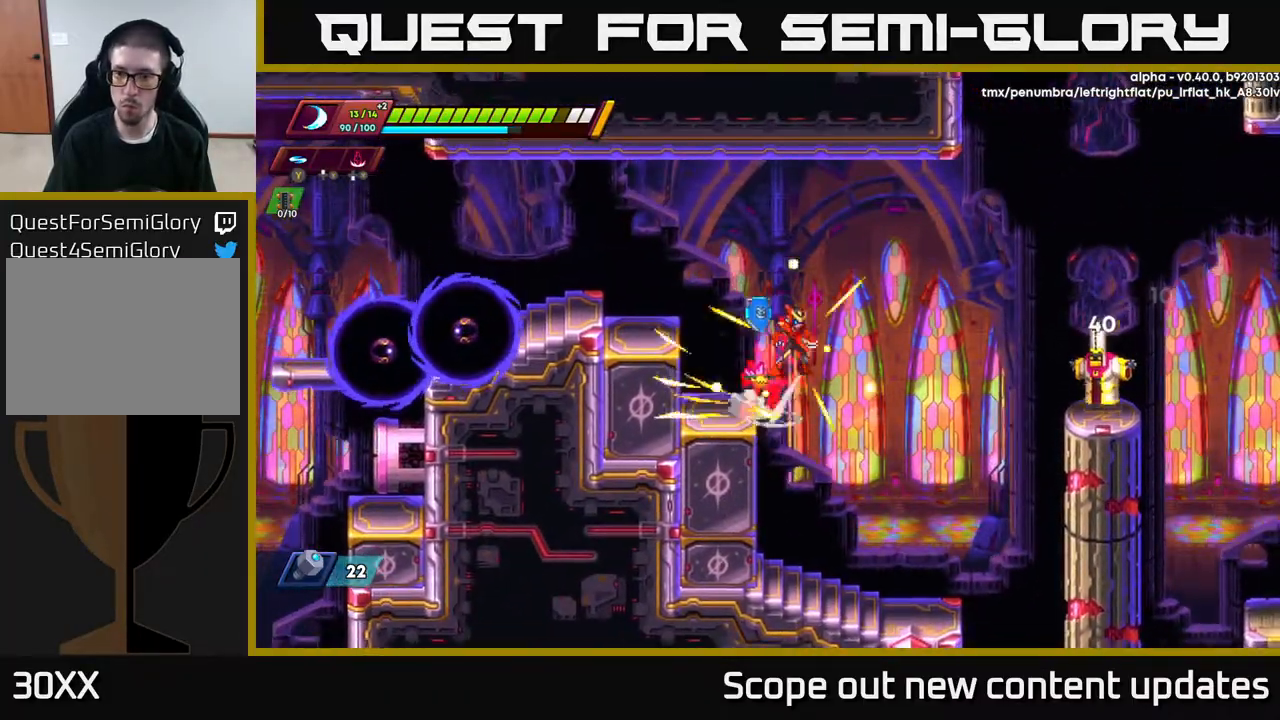
{"buttons": ["A", "X", "R2", "DPAD_RIGHT"], "left_stick": "center", "right_stick": "center", "events": [[17, "A", "down"], [450, "X", "down"]]}
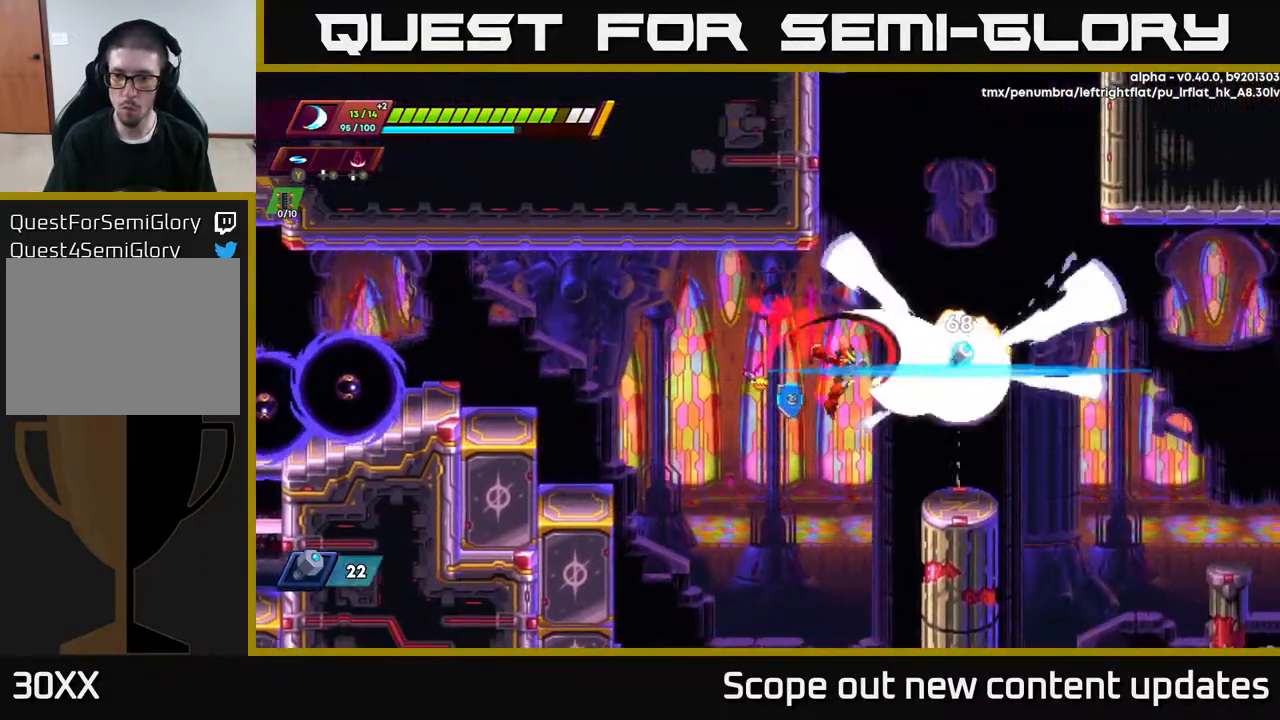
{"buttons": ["A", "R2"], "left_stick": "center", "right_stick": "center", "events": [[83, "X", "up"], [133, "X", "down"], [217, "R2", "up"], [233, "A", "up"], [233, "X", "up"], [417, "A", "down"], [417, "DPAD_RIGHT", "up"], [433, "R2", "down"]]}
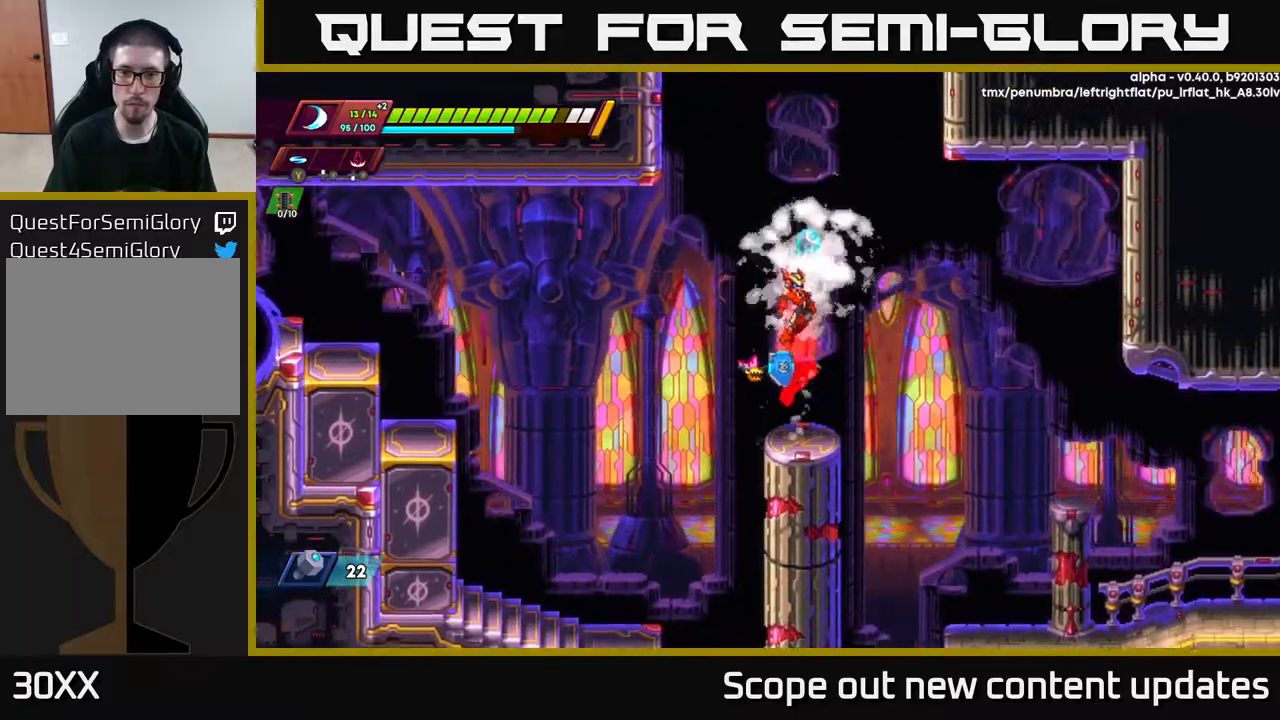
{"buttons": [], "left_stick": "center", "right_stick": "center", "events": [[167, "DPAD_RIGHT", "down"], [217, "R2", "up"], [233, "DPAD_RIGHT", "up"], [283, "A", "up"]]}
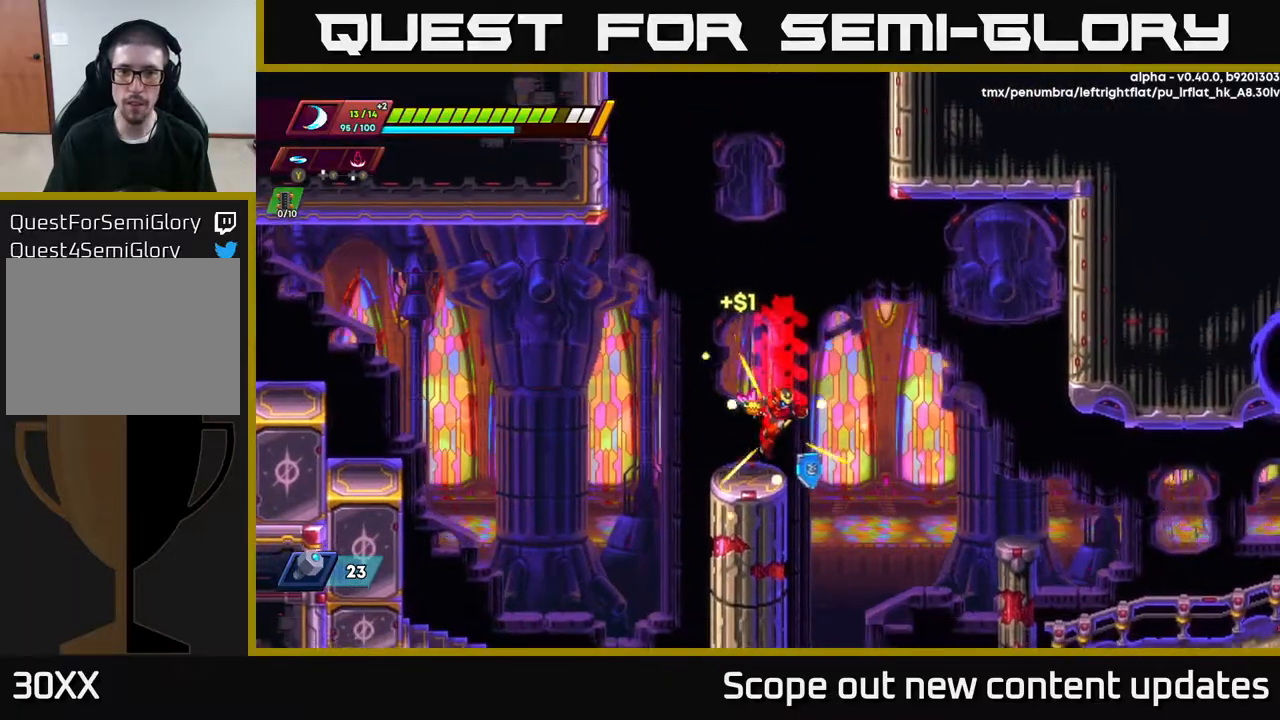
{"buttons": [], "left_stick": "center", "right_stick": "up", "events": [[117, "right_stick", "up"]]}
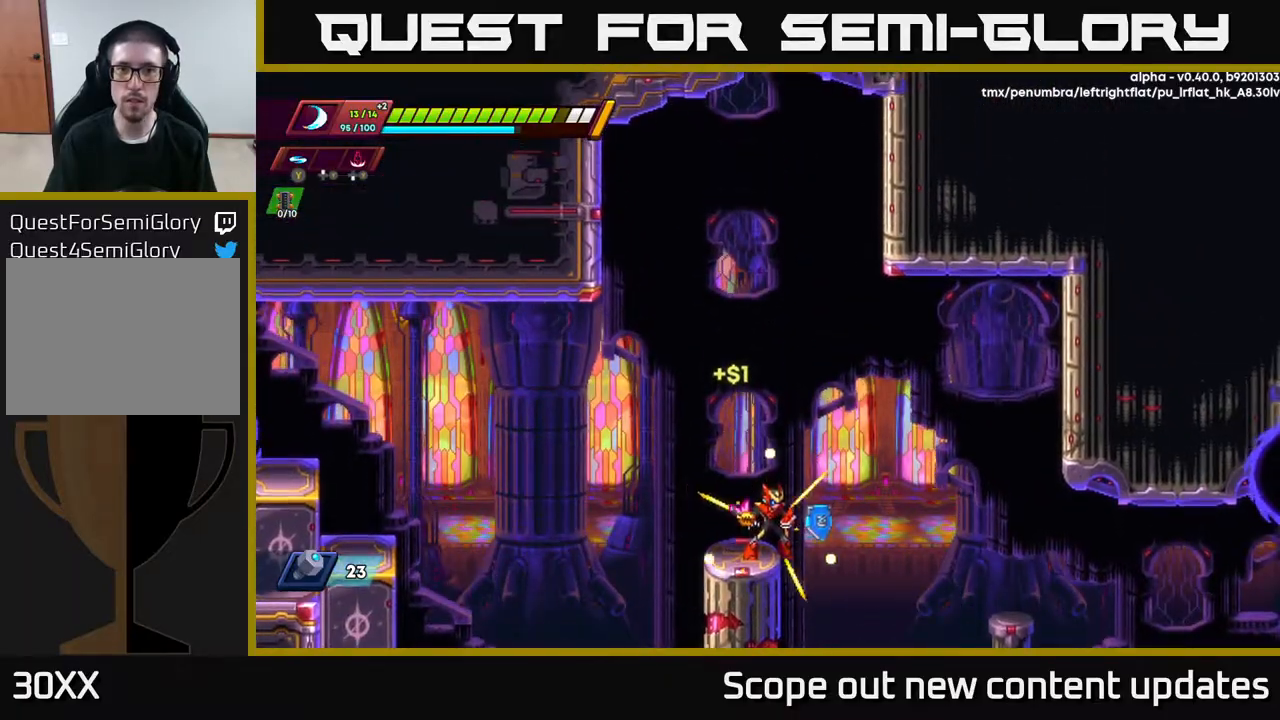
{"buttons": ["A", "R2", "DPAD_RIGHT"], "left_stick": "center", "right_stick": "center", "events": [[333, "DPAD_RIGHT", "down"], [333, "right_stick", "center"], [433, "A", "down"], [450, "R2", "down"]]}
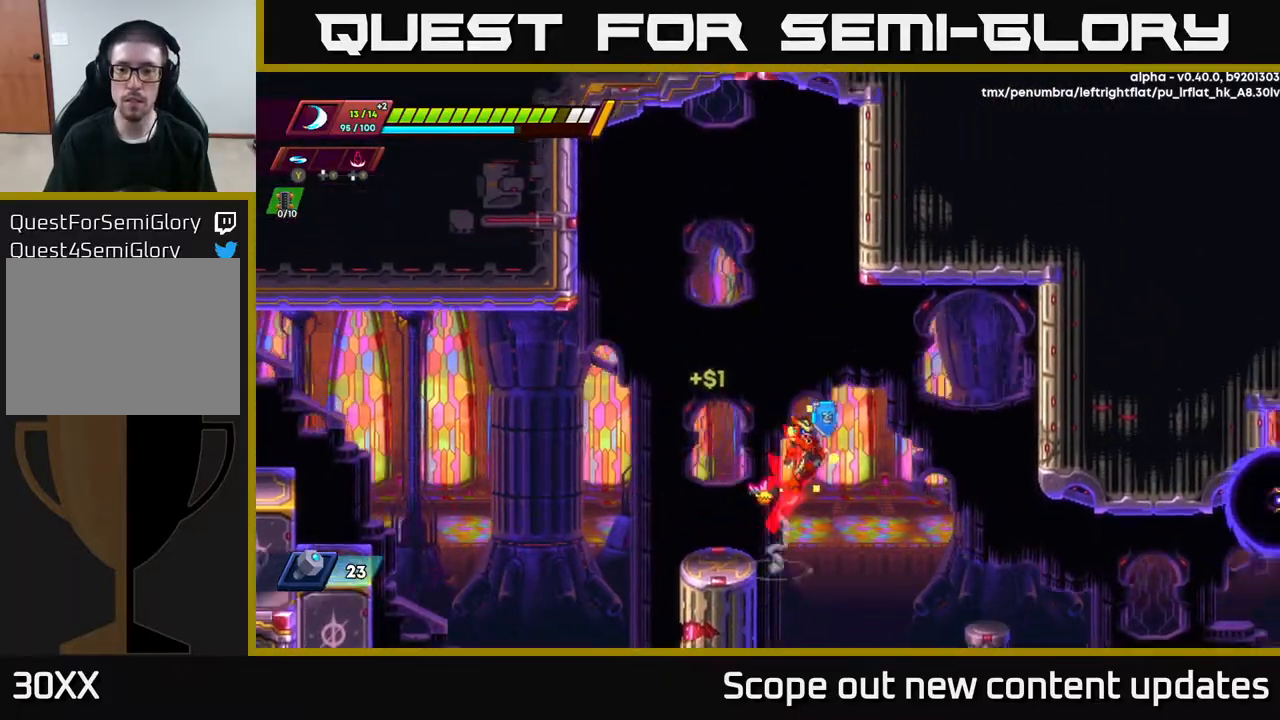
{"buttons": ["DPAD_RIGHT"], "left_stick": "center", "right_stick": "down", "events": [[100, "A", "up"], [133, "right_stick", "down-left"], [150, "R2", "up"], [233, "right_stick", "down"]]}
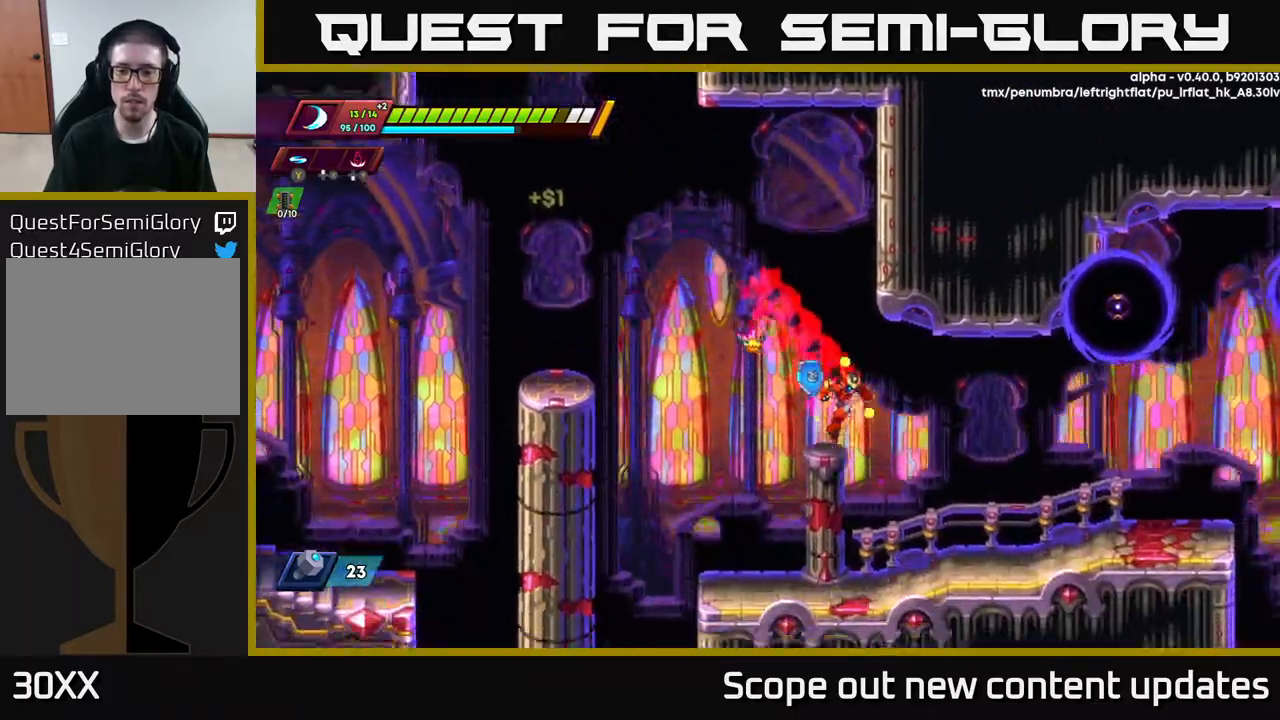
{"buttons": ["A", "R2", "DPAD_RIGHT"], "left_stick": "center", "right_stick": "center", "events": [[100, "R2", "down"], [117, "right_stick", "center"], [417, "A", "down"]]}
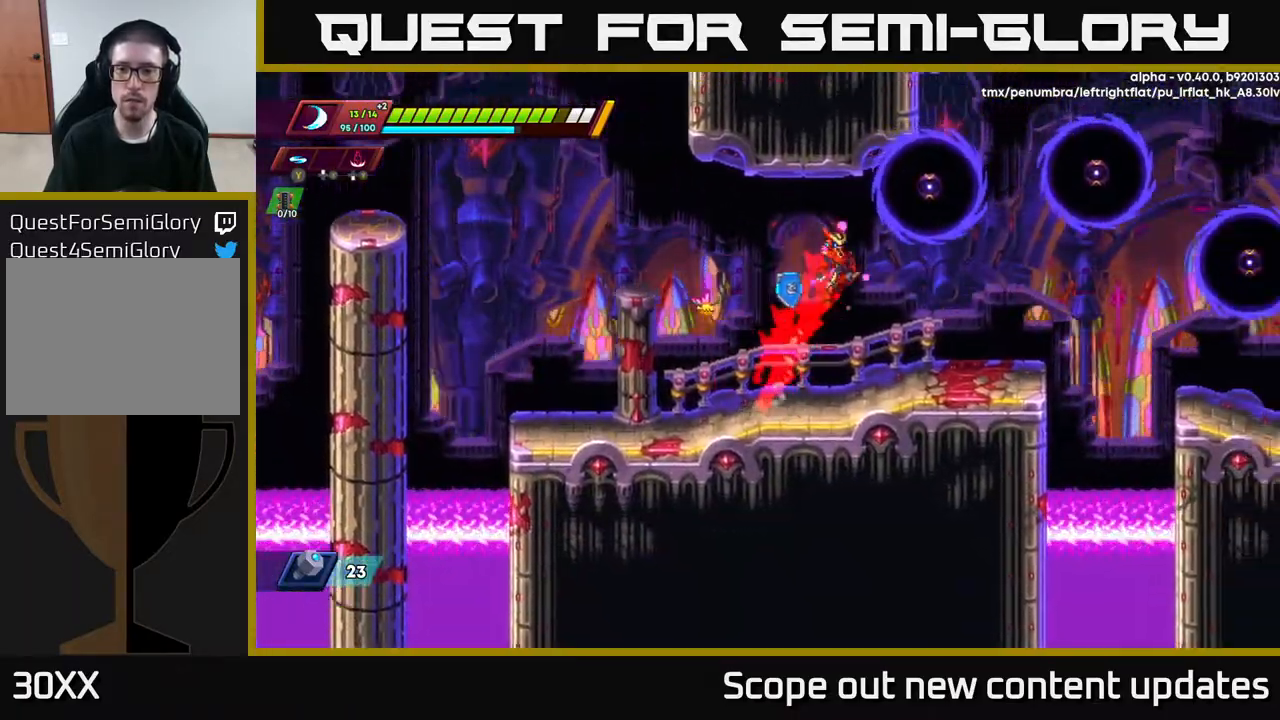
{"buttons": [], "left_stick": "center", "right_stick": "center", "events": [[83, "X", "down"], [333, "R2", "up"], [383, "A", "up"], [400, "DPAD_RIGHT", "up"], [467, "X", "up"]]}
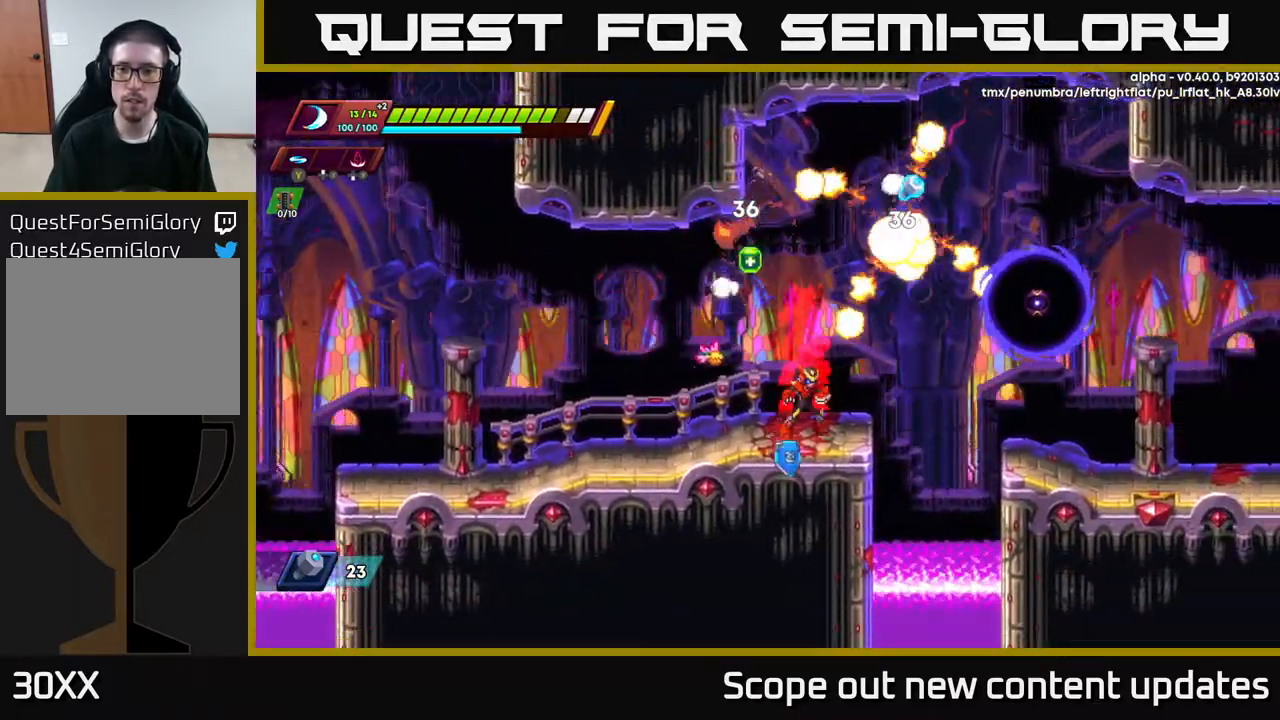
{"buttons": ["DPAD_RIGHT"], "left_stick": "center", "right_stick": "center", "events": [[183, "DPAD_LEFT", "down"], [217, "R2", "down"], [233, "A", "down"], [267, "R2", "up"], [300, "A", "up"], [350, "DPAD_LEFT", "up"], [417, "DPAD_RIGHT", "down"]]}
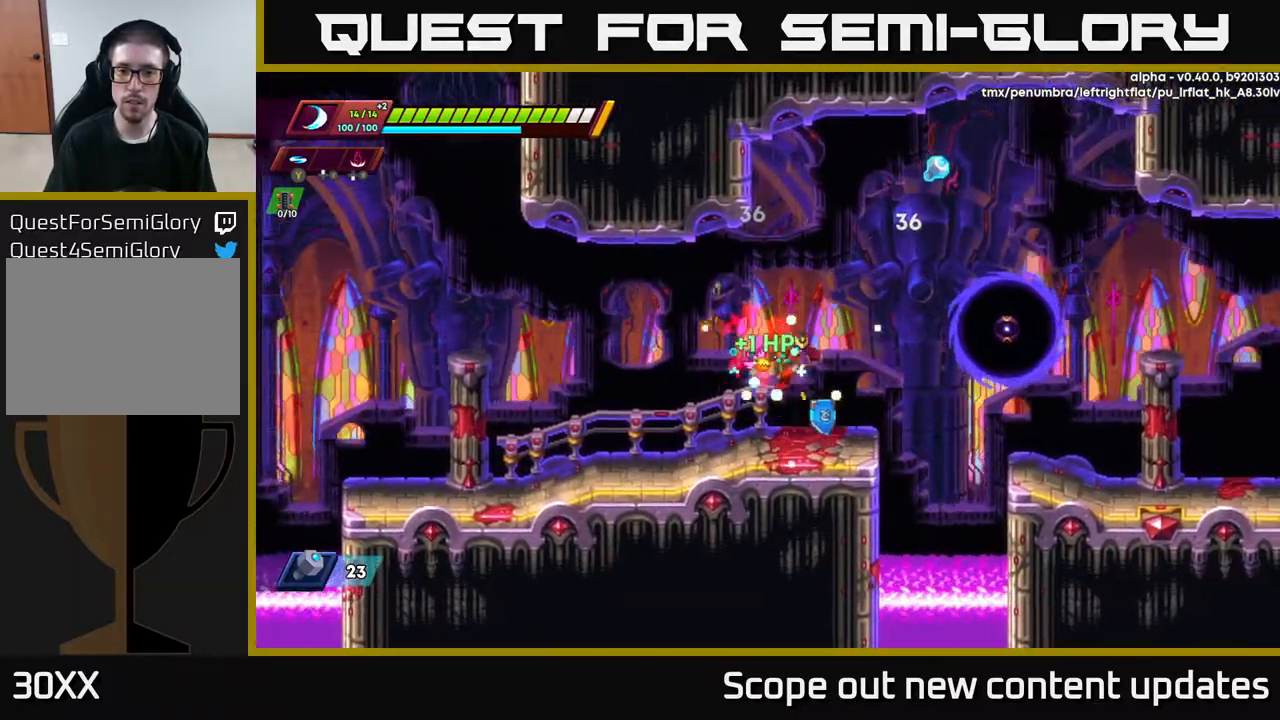
{"buttons": ["A", "X", "R2", "DPAD_RIGHT"], "left_stick": "center", "right_stick": "center", "events": [[217, "A", "down"], [217, "R2", "down"], [267, "X", "down"]]}
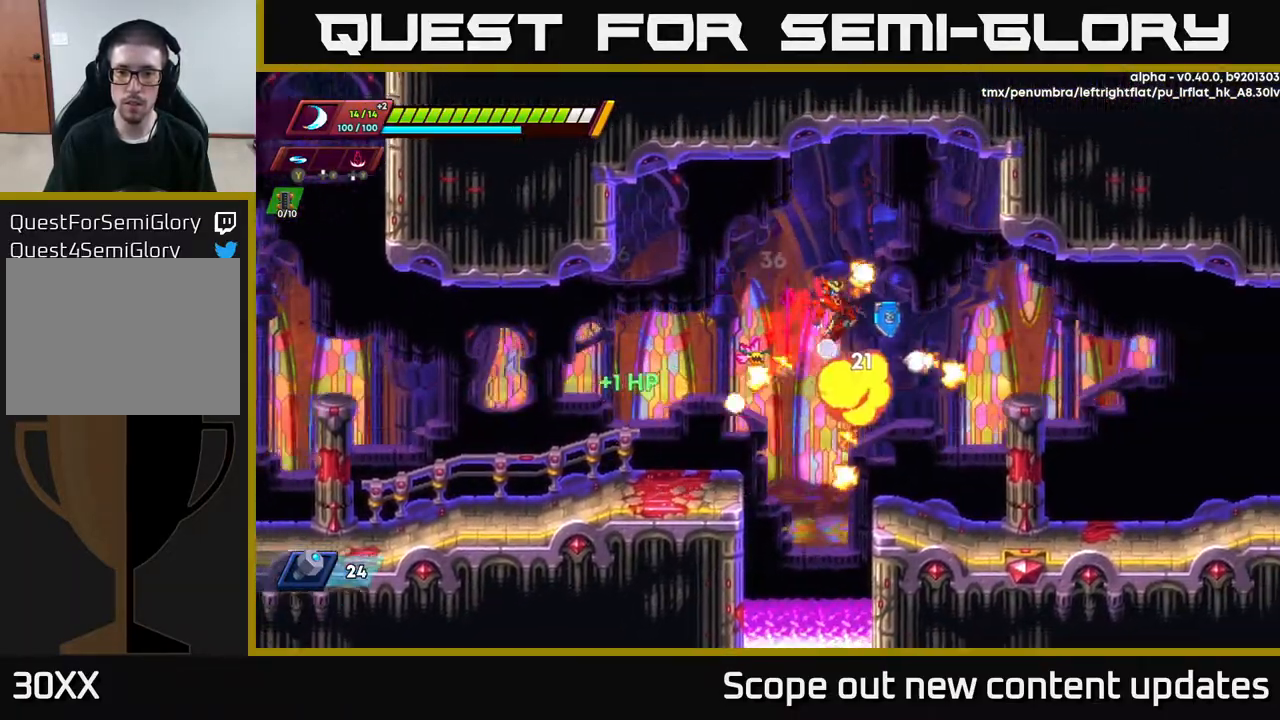
{"buttons": ["DPAD_RIGHT"], "left_stick": "center", "right_stick": "center", "events": [[17, "X", "up"], [50, "DPAD_RIGHT", "up"], [50, "R2", "up"], [133, "A", "up"], [167, "DPAD_RIGHT", "down"]]}
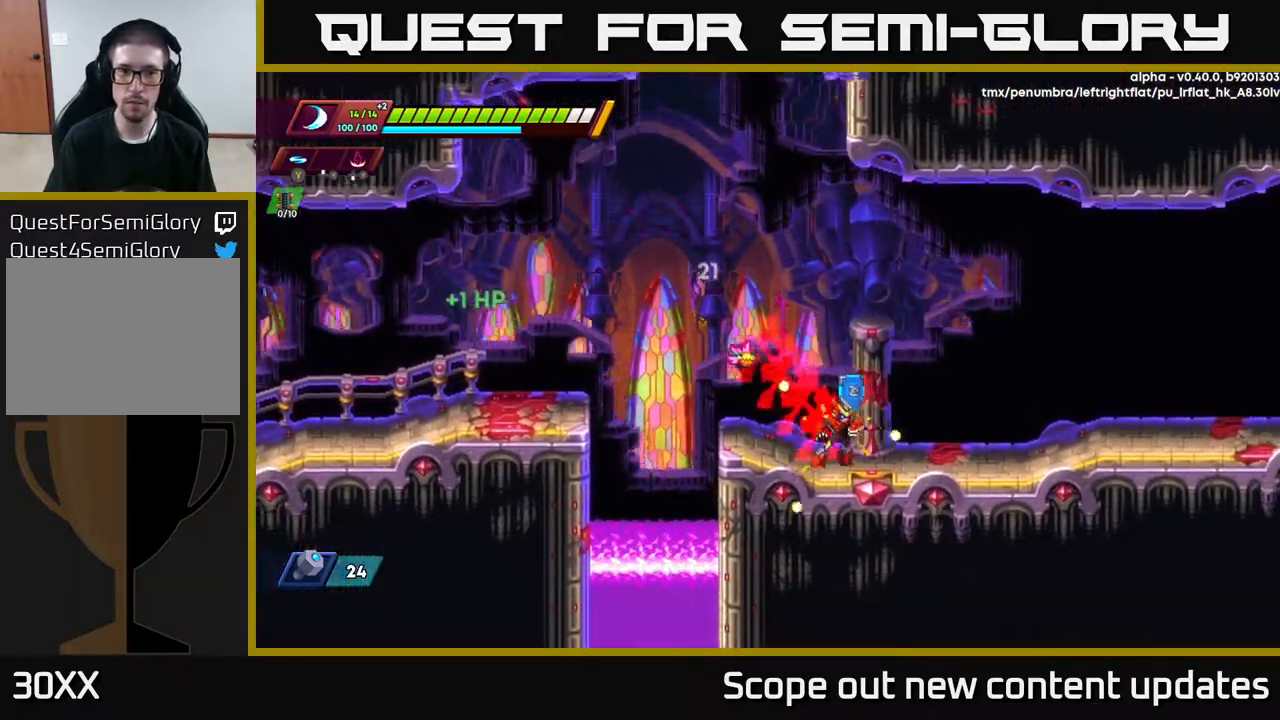
{"buttons": ["A", "R2", "DPAD_RIGHT"], "left_stick": "center", "right_stick": "center", "events": [[67, "R2", "down"], [333, "R2", "up"], [400, "R2", "down"], [500, "A", "down"]]}
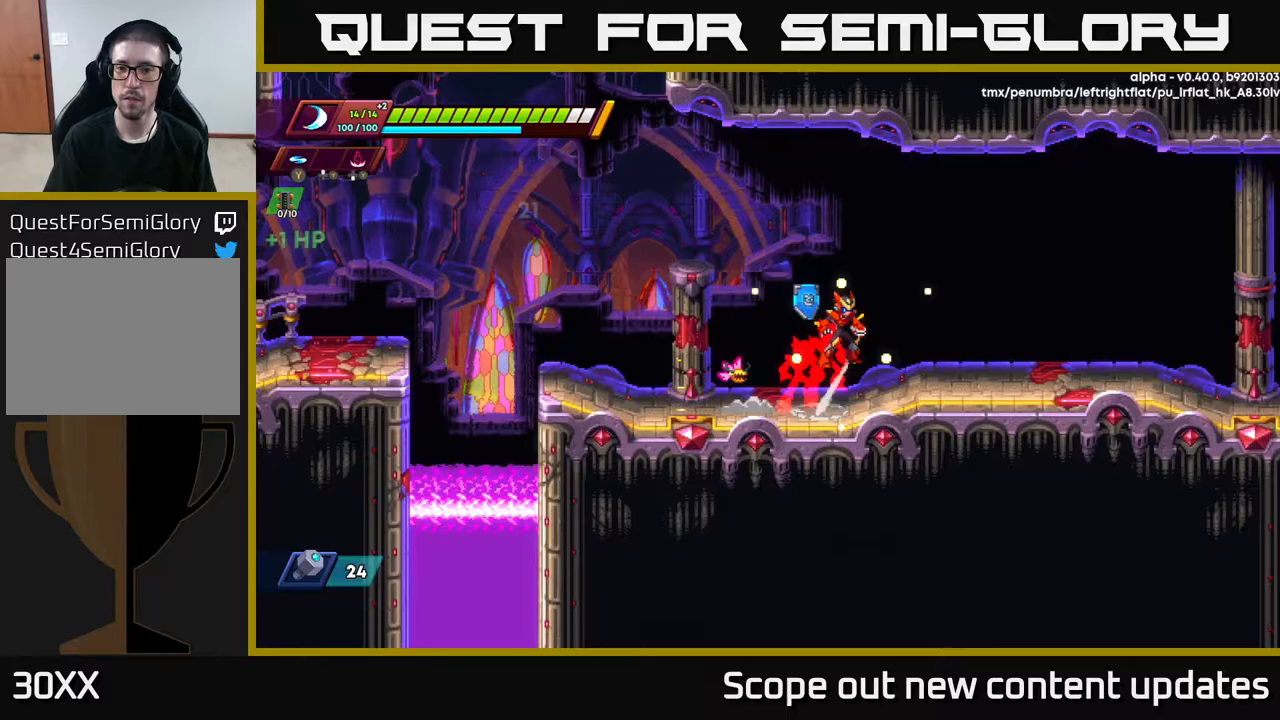
{"buttons": ["A", "DPAD_RIGHT"], "left_stick": "center", "right_stick": "center", "events": [[483, "R2", "up"]]}
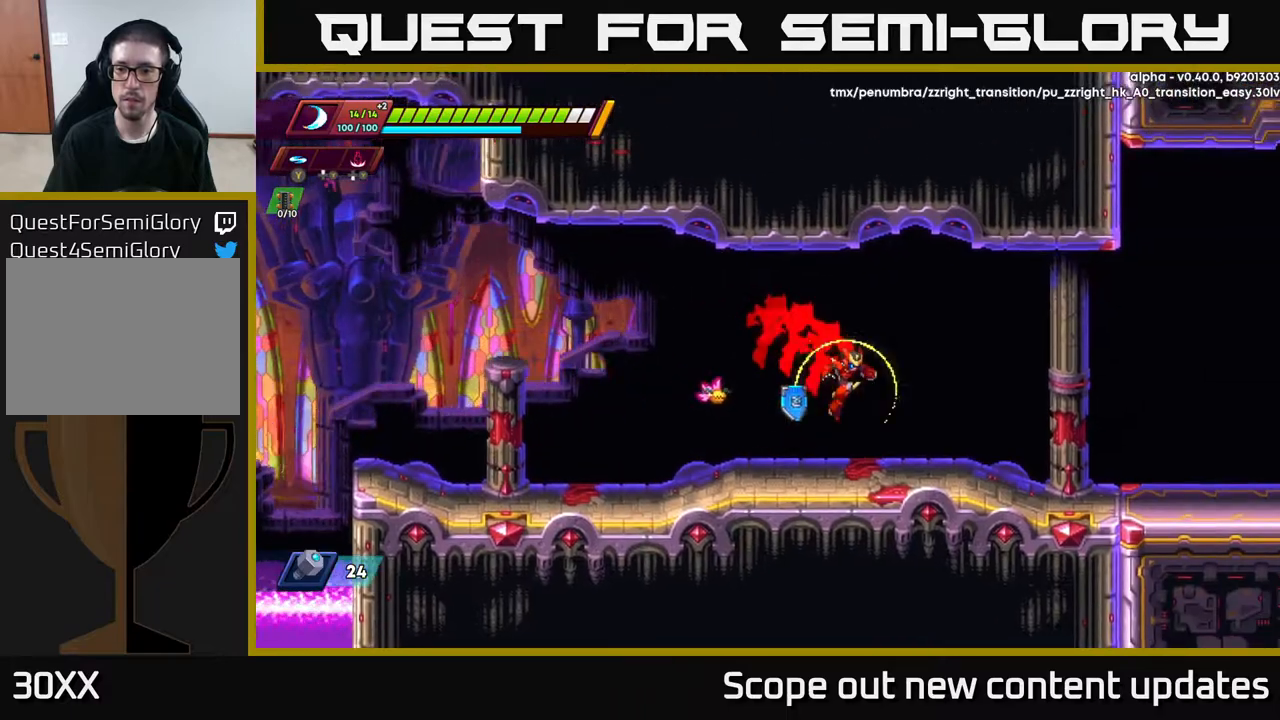
{"buttons": ["A", "R2", "DPAD_RIGHT"], "left_stick": "center", "right_stick": "center", "events": [[17, "A", "up"], [167, "R2", "down"], [383, "A", "down"]]}
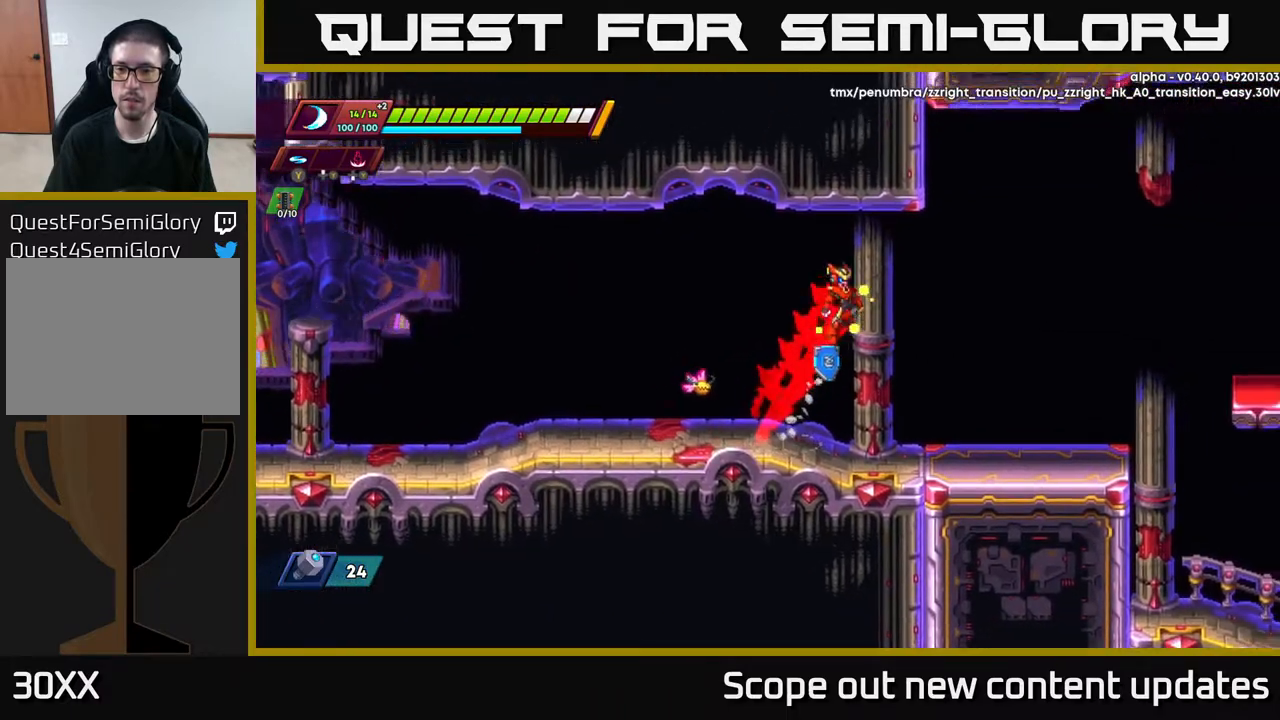
{"buttons": ["R2", "DPAD_RIGHT"], "left_stick": "center", "right_stick": "center", "events": [[333, "A", "up"]]}
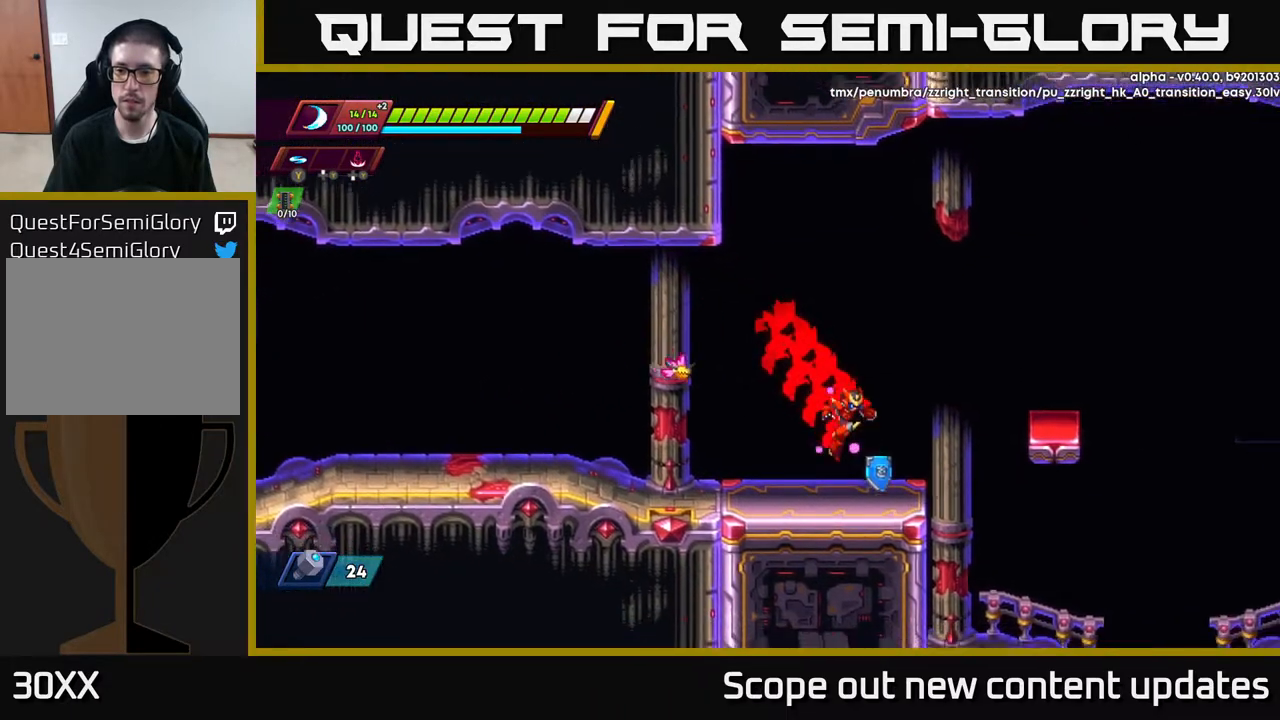
{"buttons": ["DPAD_RIGHT"], "left_stick": "center", "right_stick": "center", "events": [[33, "R2", "up"], [150, "R2", "down"], [233, "A", "down"], [383, "A", "up"], [417, "R2", "up"]]}
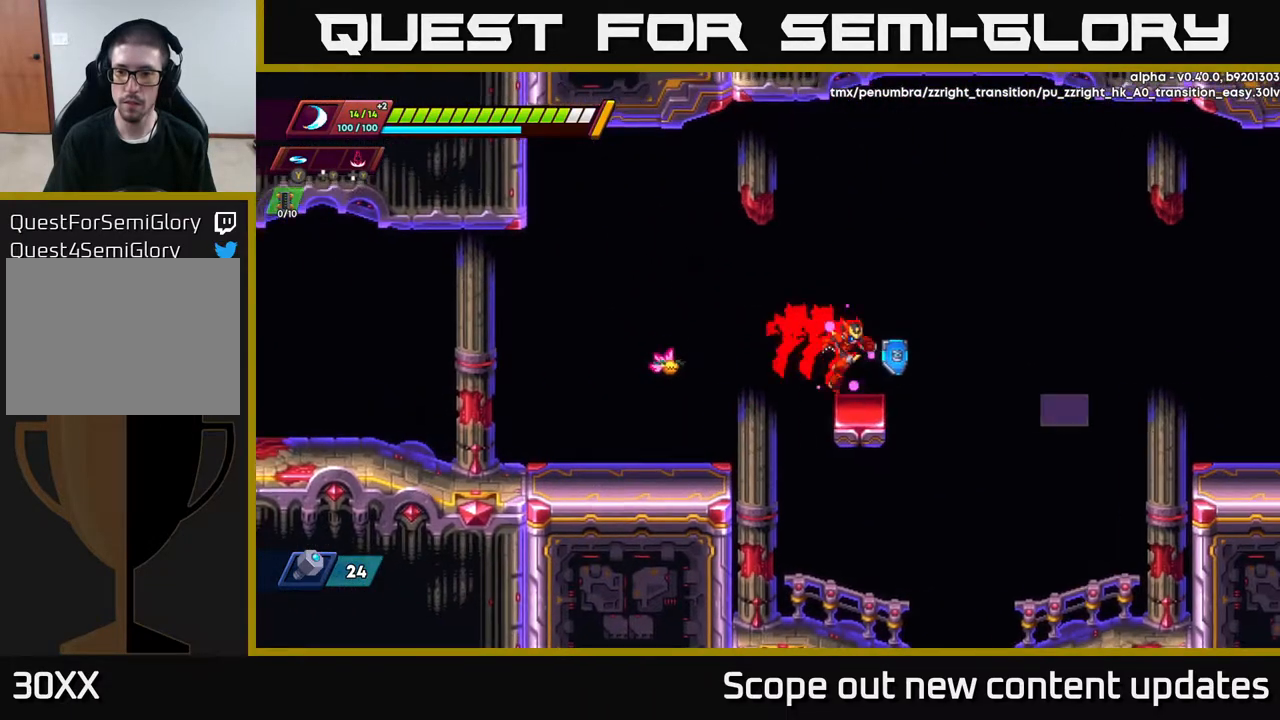
{"buttons": ["A", "R2", "DPAD_RIGHT"], "left_stick": "center", "right_stick": "center", "events": [[167, "R2", "down"], [200, "A", "down"]]}
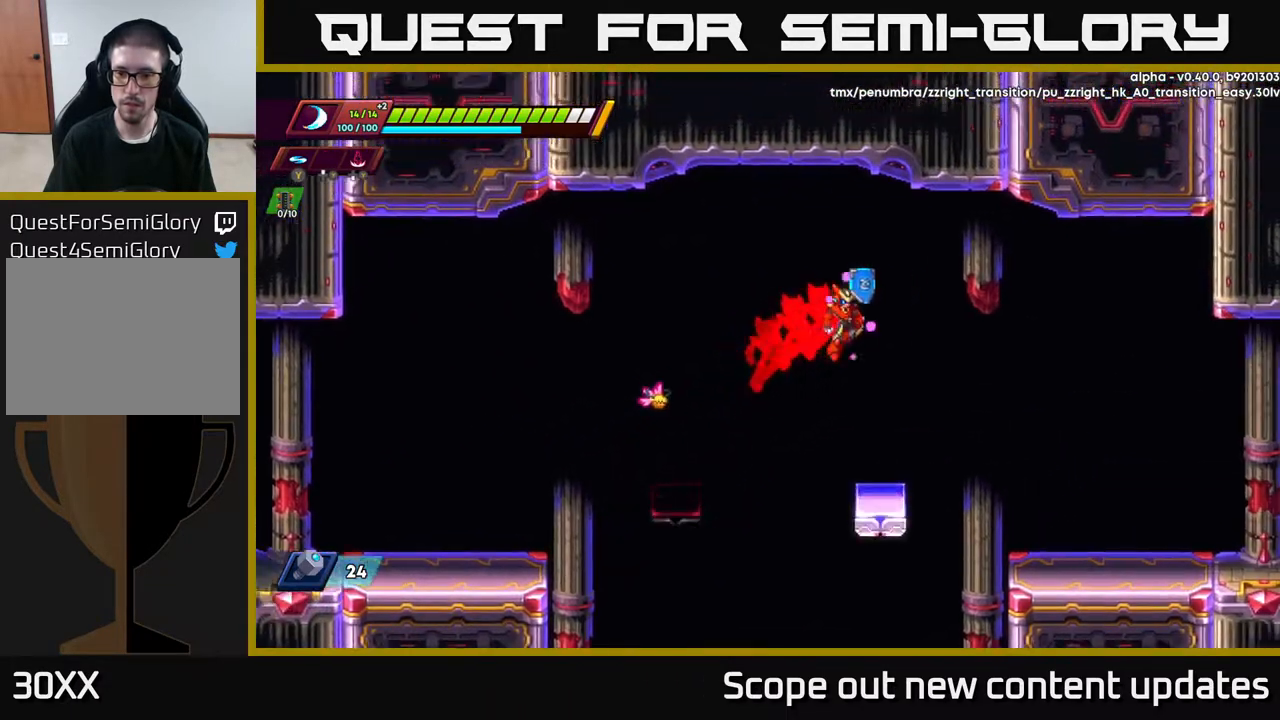
{"buttons": ["DPAD_RIGHT"], "left_stick": "center", "right_stick": "center", "events": [[317, "A", "up"], [483, "R2", "up"]]}
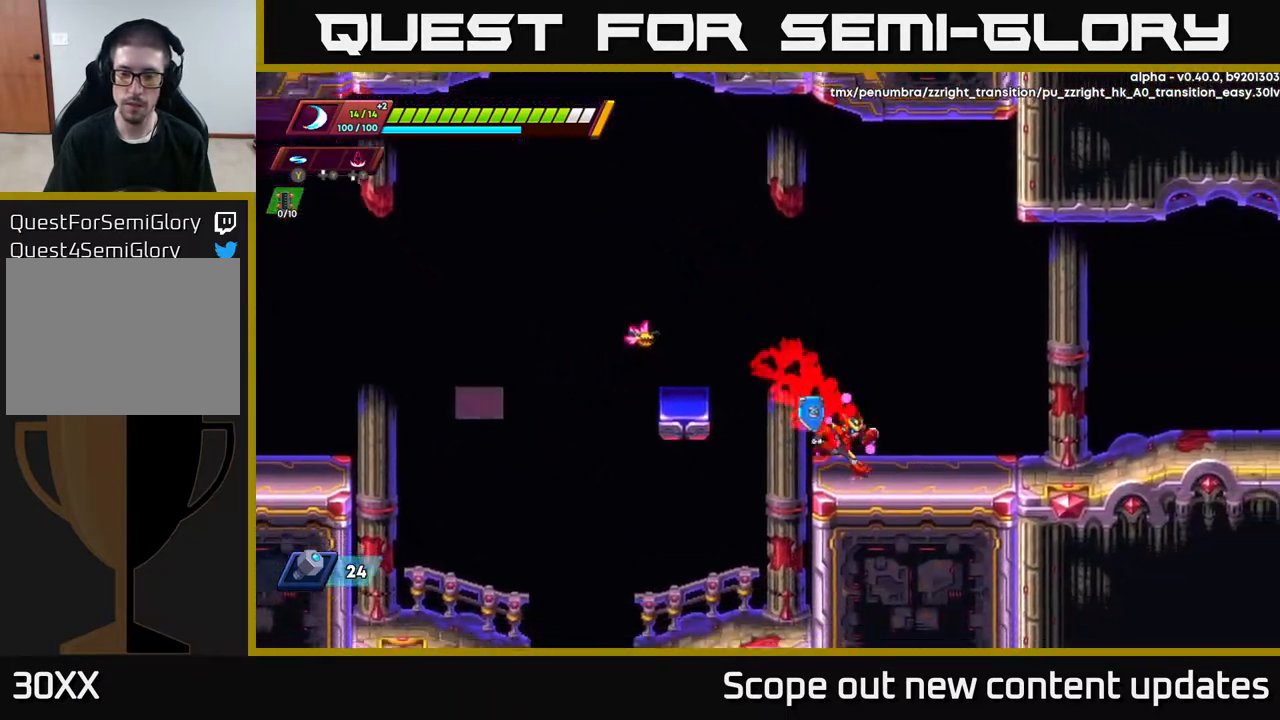
{"buttons": ["A", "R2", "DPAD_RIGHT"], "left_stick": "center", "right_stick": "center", "events": [[133, "R2", "down"], [433, "A", "down"]]}
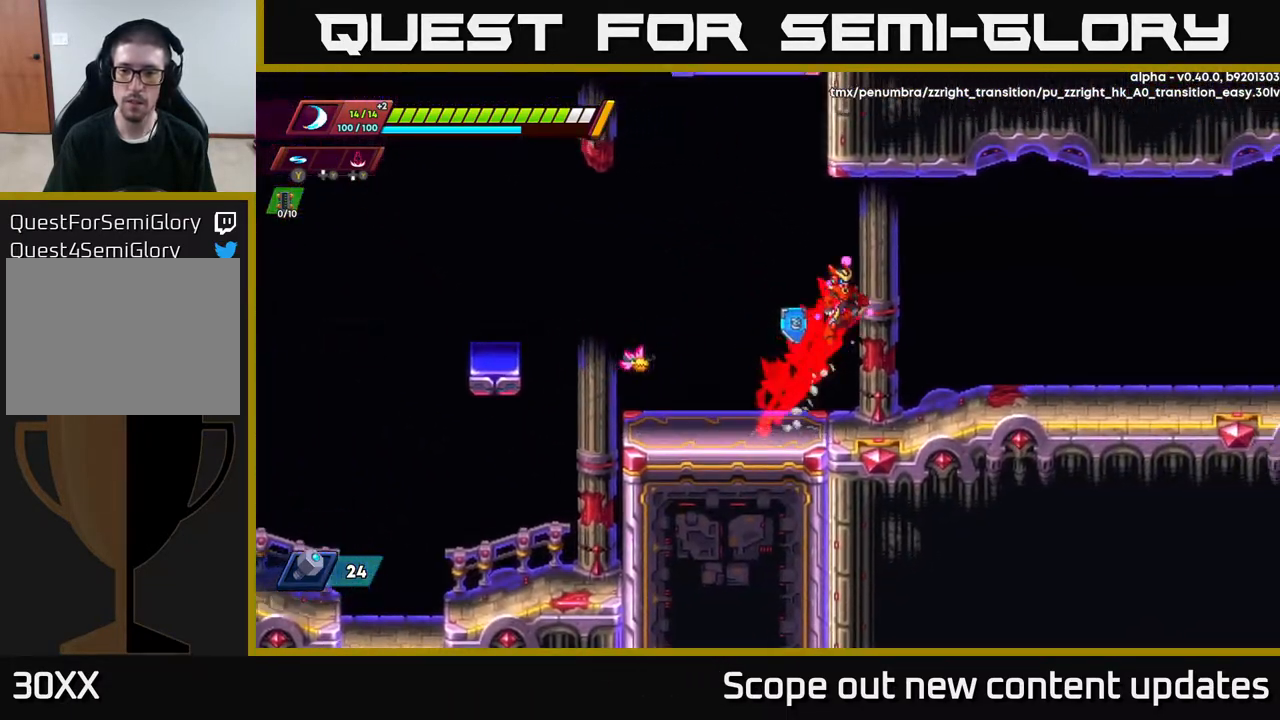
{"buttons": ["R2", "DPAD_RIGHT"], "left_stick": "center", "right_stick": "center", "events": [[383, "A", "up"]]}
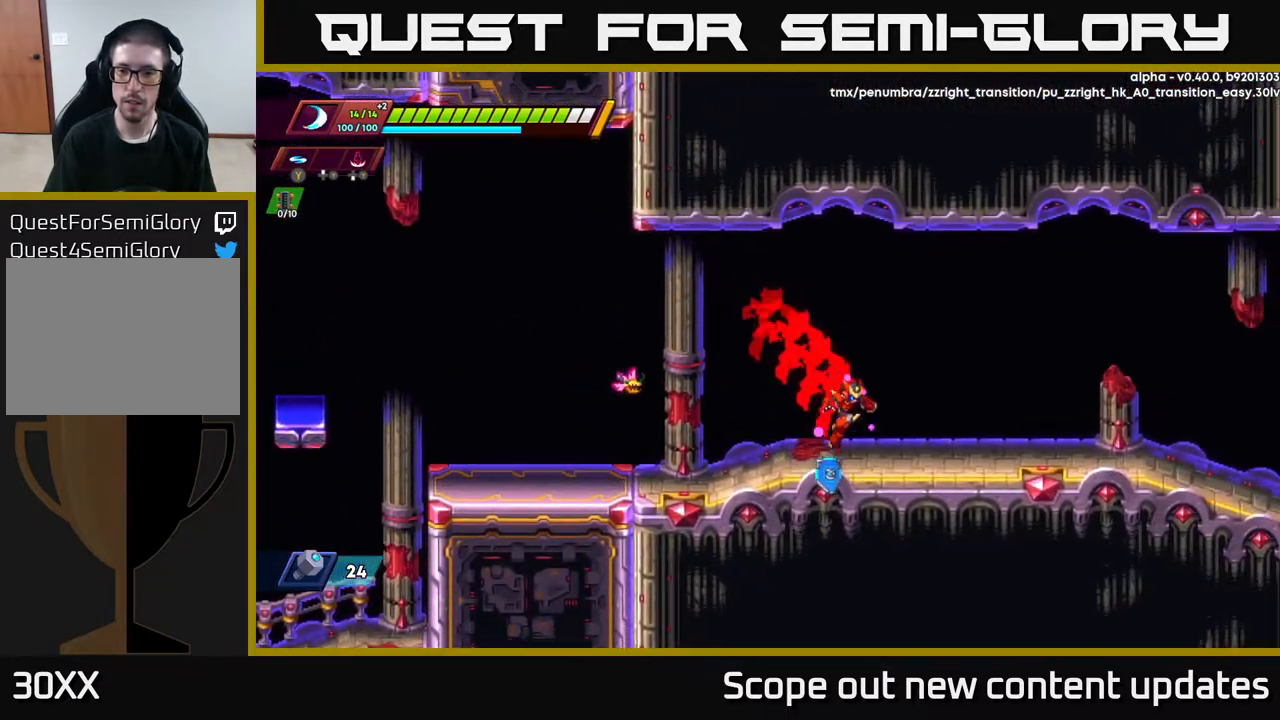
{"buttons": ["A", "R2", "DPAD_RIGHT"], "left_stick": "center", "right_stick": "center", "events": [[33, "R2", "up"], [117, "R2", "down"], [317, "A", "down"]]}
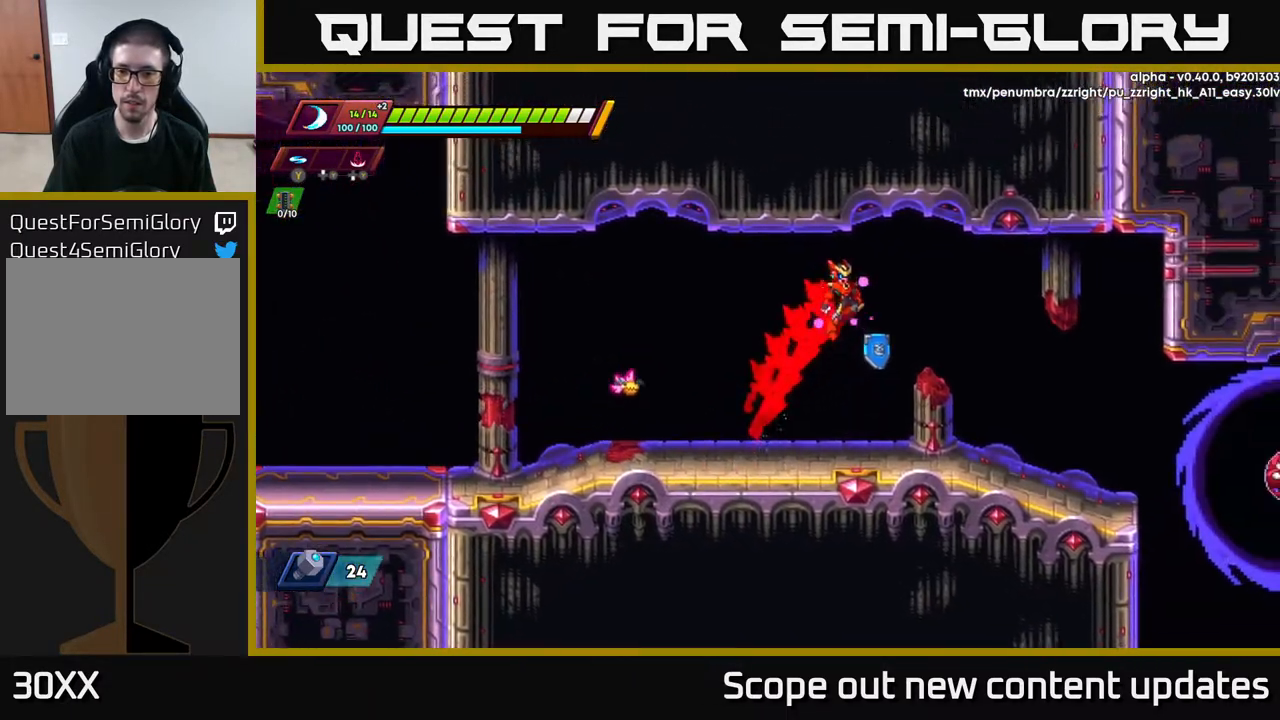
{"buttons": ["DPAD_RIGHT"], "left_stick": "center", "right_stick": "center", "events": [[100, "A", "up"], [267, "R2", "up"]]}